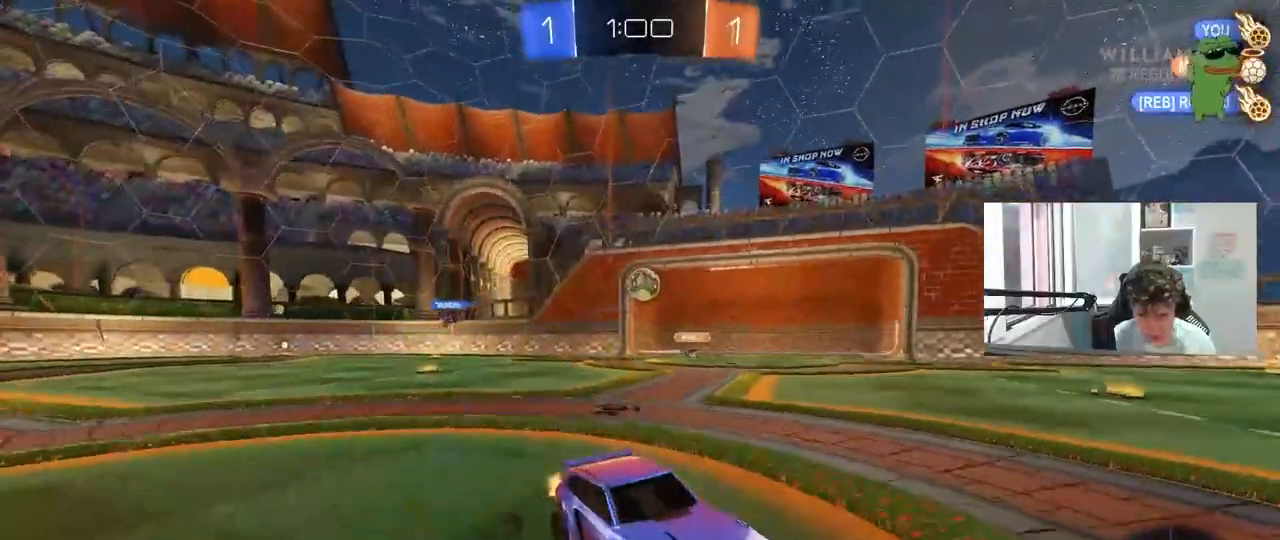
Gameplay with keyboard and mouse; each line is a JSON object with the keys and mouse buttons held at the frame after it. "events" lists presses ("down") and releases ("up") of "1", "2", "3", "4", "5", "a", "alt", "c", "caps_lock", "ctrl", "d", "e", "f", "g", "q", "r", "s", "shift", "space", "t", "tab", "v", "w", "x", "z", "mouse_left", "mouse_wheel" and "mouse_right" between this image and that frame as [ms after this image, input, new state], when the widget could be followed in between. "mouse_left", "mouse_wheel", "mouse_right" = the "left", "wheel", "right" buttons of the "mouse" list. No other keys are recorded. "wheel" means that the mouse wheel is clicked or scrolled. "mouse_move" is the direction in which the mouse moves at that frame (one of eight, or "still"), when it could be read.
{"keys": ["w"], "mouse": ["left", "right"], "mouse_move": "still", "events": [[117, "d", "up"], [150, "d", "down"], [300, "d", "up"], [483, "mouse_left", "down"], [483, "mouse_right", "down"]]}
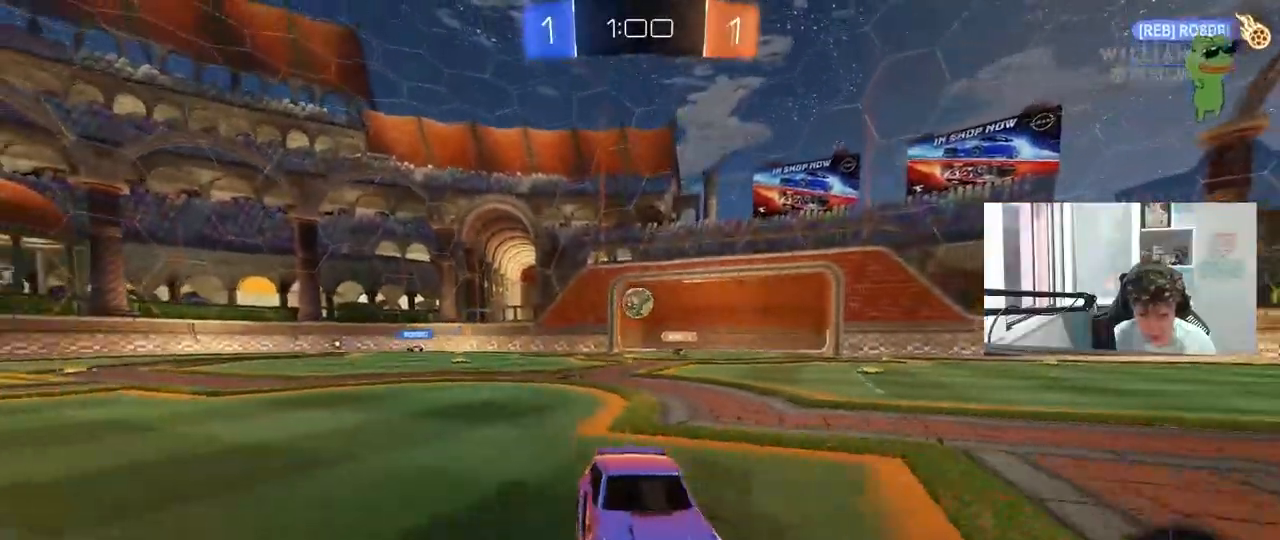
{"keys": ["w"], "mouse": [], "mouse_move": "still"}
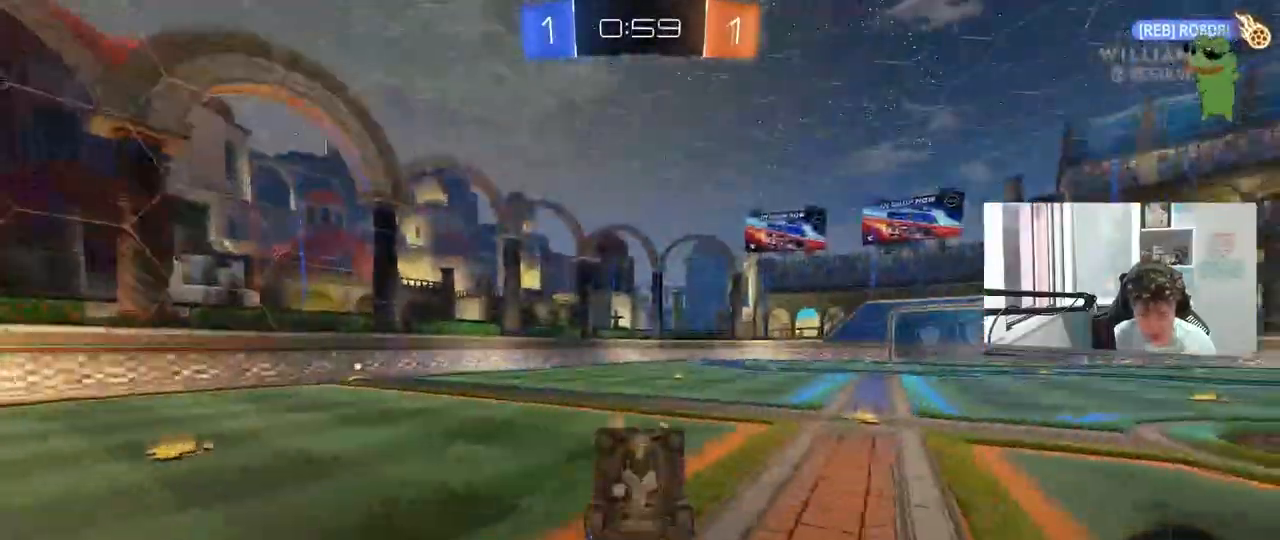
{"keys": [], "mouse": [], "mouse_move": "still", "events": [[100, "w", "up"], [233, "space", "down"], [333, "d", "down"], [383, "space", "up"], [467, "d", "up"]]}
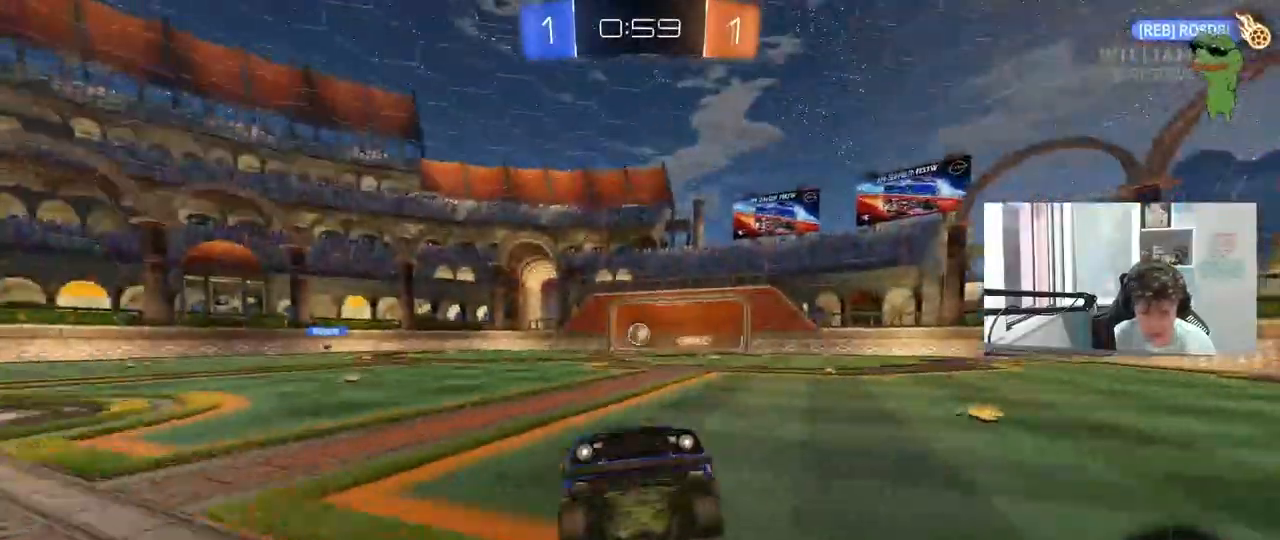
{"keys": ["d", "shift", "w"], "mouse": [], "mouse_move": "still", "events": [[117, "w", "down"], [200, "d", "down"], [350, "d", "up"], [400, "d", "down"], [483, "shift", "down"]]}
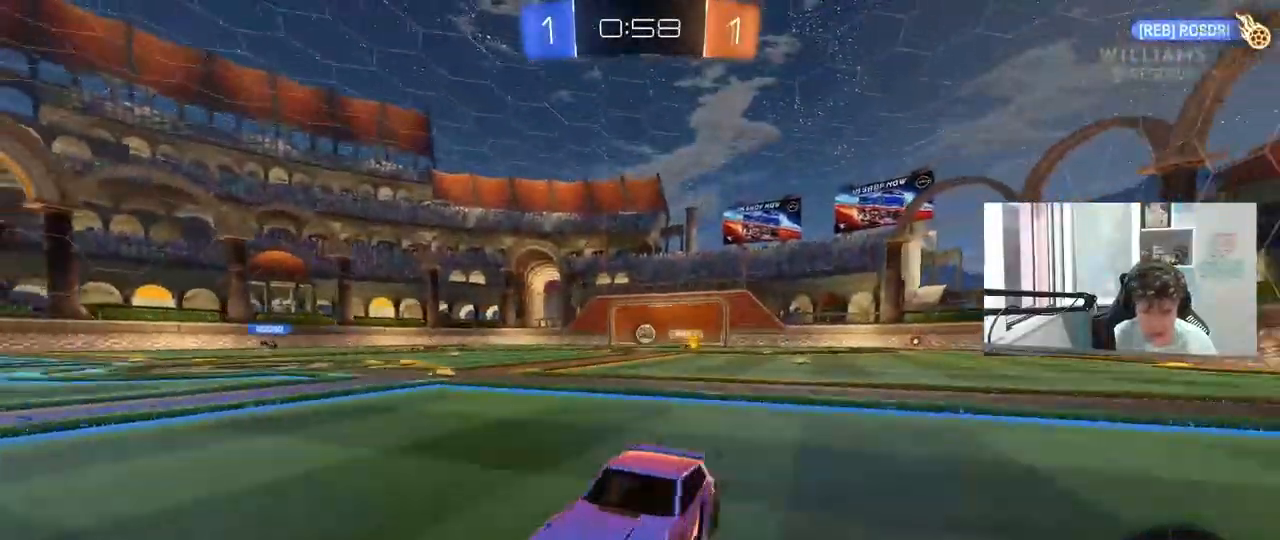
{"keys": ["w"], "mouse": [], "mouse_move": "still", "events": [[83, "shift", "up"], [500, "d", "up"]]}
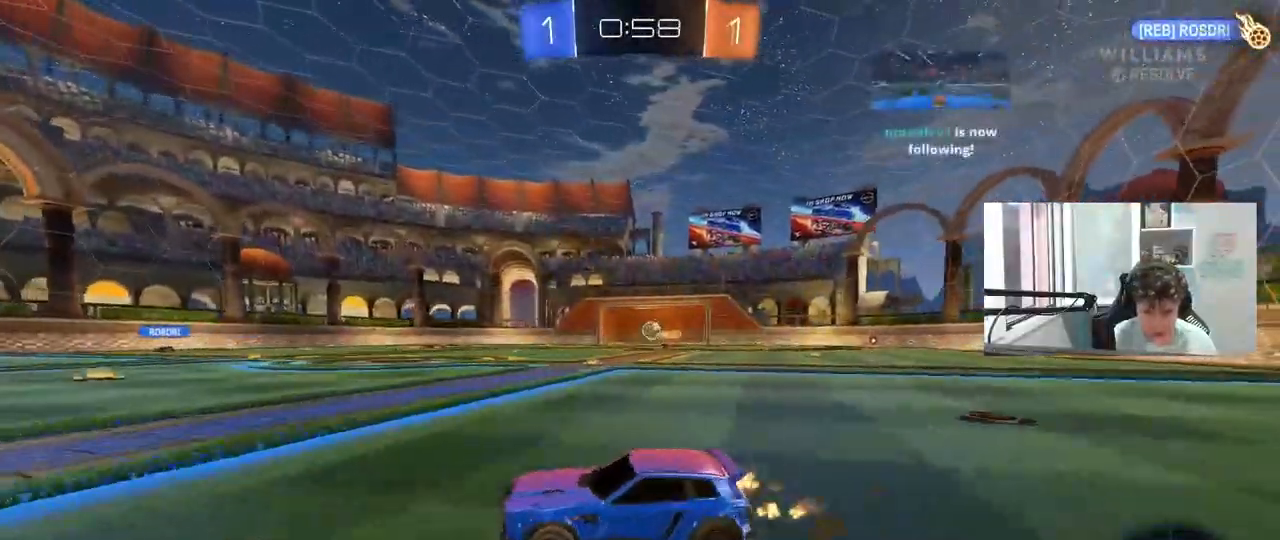
{"keys": ["a"], "mouse": [], "mouse_move": "still", "events": [[100, "w", "up"], [233, "a", "down"], [233, "s", "down"], [417, "s", "up"]]}
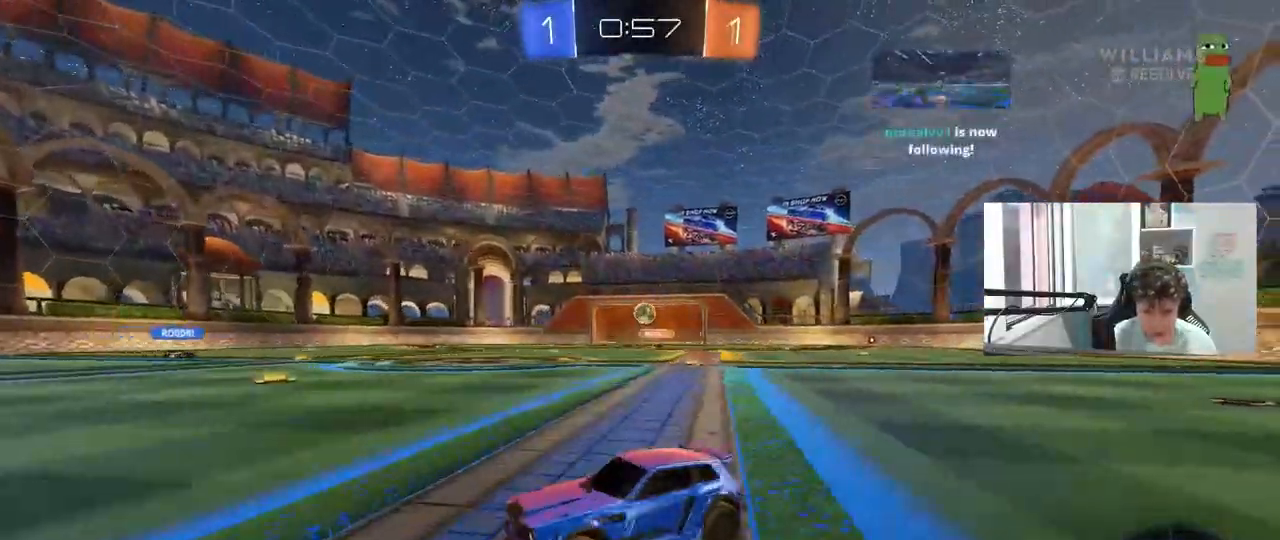
{"keys": ["w"], "mouse": [], "mouse_move": "still", "events": [[67, "w", "down"], [400, "a", "up"]]}
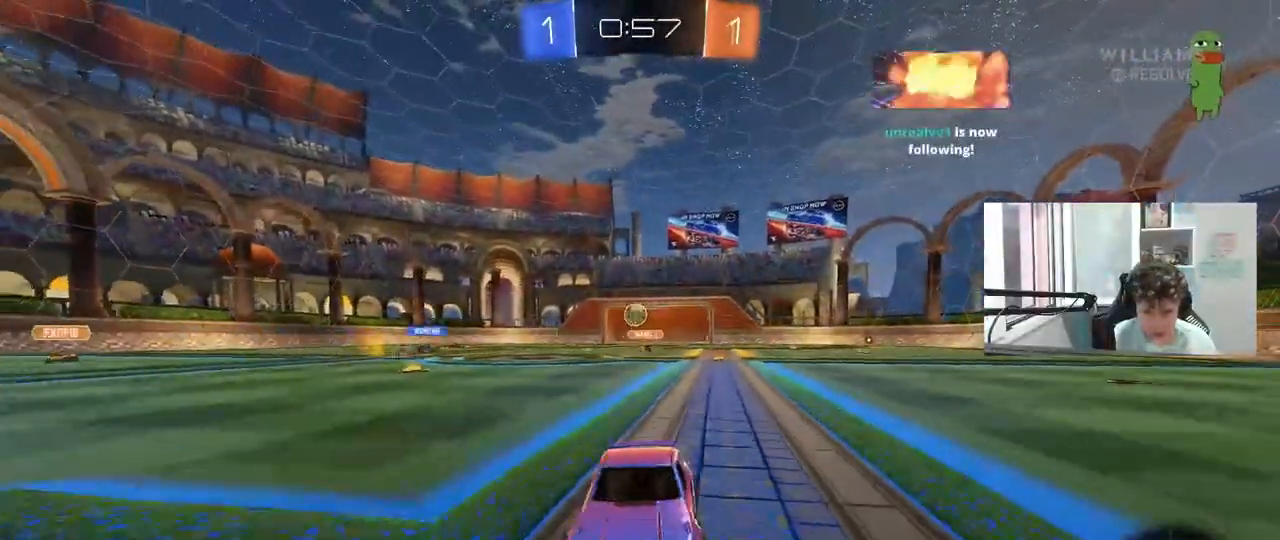
{"keys": ["d", "shift", "w"], "mouse": [], "mouse_move": "still", "events": [[33, "d", "down"], [133, "shift", "down"], [167, "shift", "up"], [167, "w", "up"], [417, "w", "down"], [450, "shift", "down"]]}
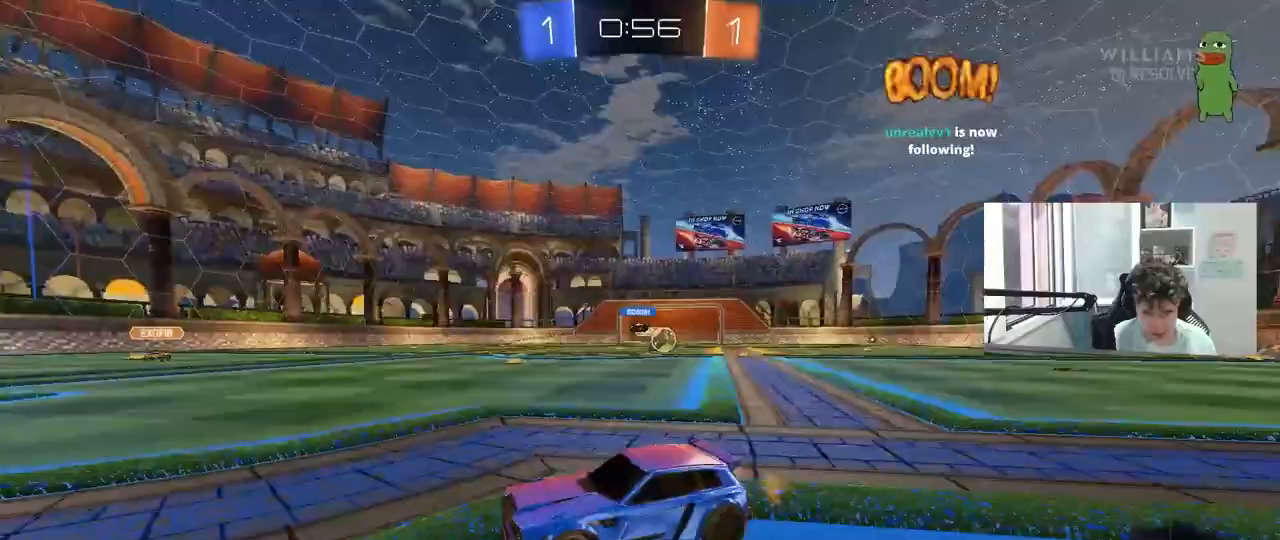
{"keys": ["a", "w"], "mouse": [], "mouse_move": "still", "events": [[50, "shift", "up"], [233, "shift", "down"], [333, "a", "down"], [333, "d", "up"], [333, "shift", "up"]]}
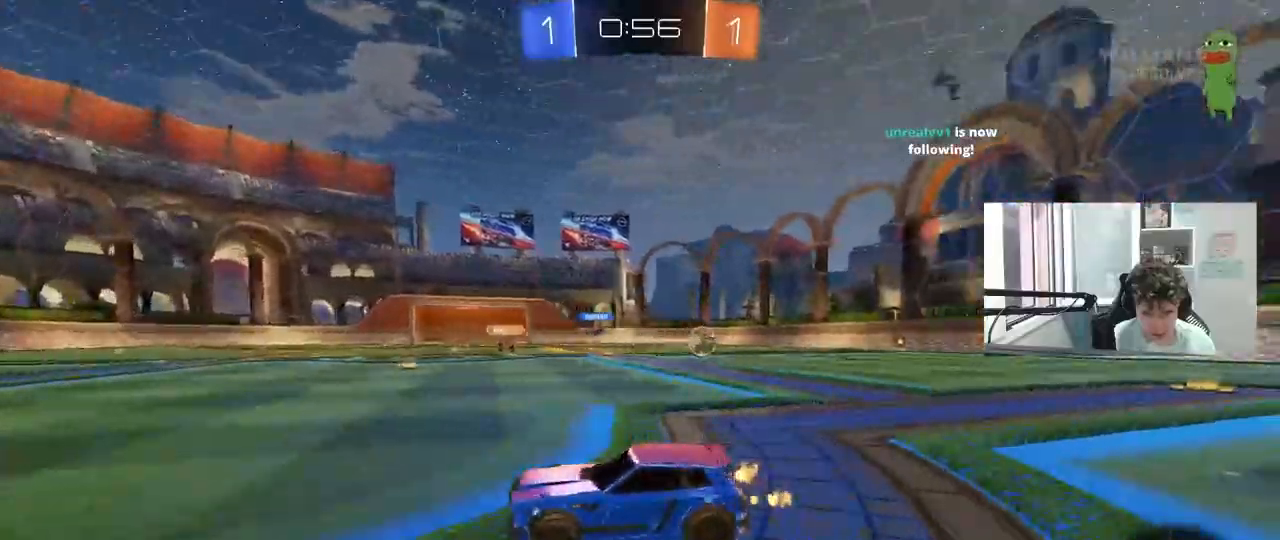
{"keys": ["a", "w"], "mouse": ["left"], "mouse_move": "still", "events": [[67, "shift", "down"], [167, "shift", "up"], [433, "mouse_left", "down"], [433, "shift", "down"], [483, "shift", "up"]]}
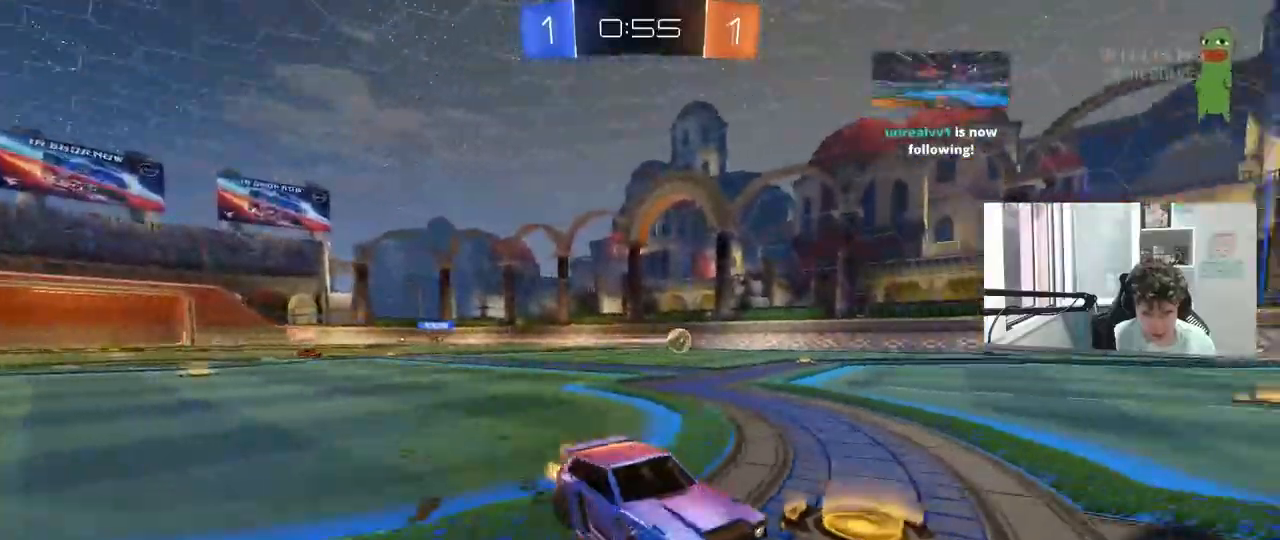
{"keys": ["a", "w"], "mouse": ["left", "right"], "mouse_move": "still", "events": [[500, "mouse_right", "down"]]}
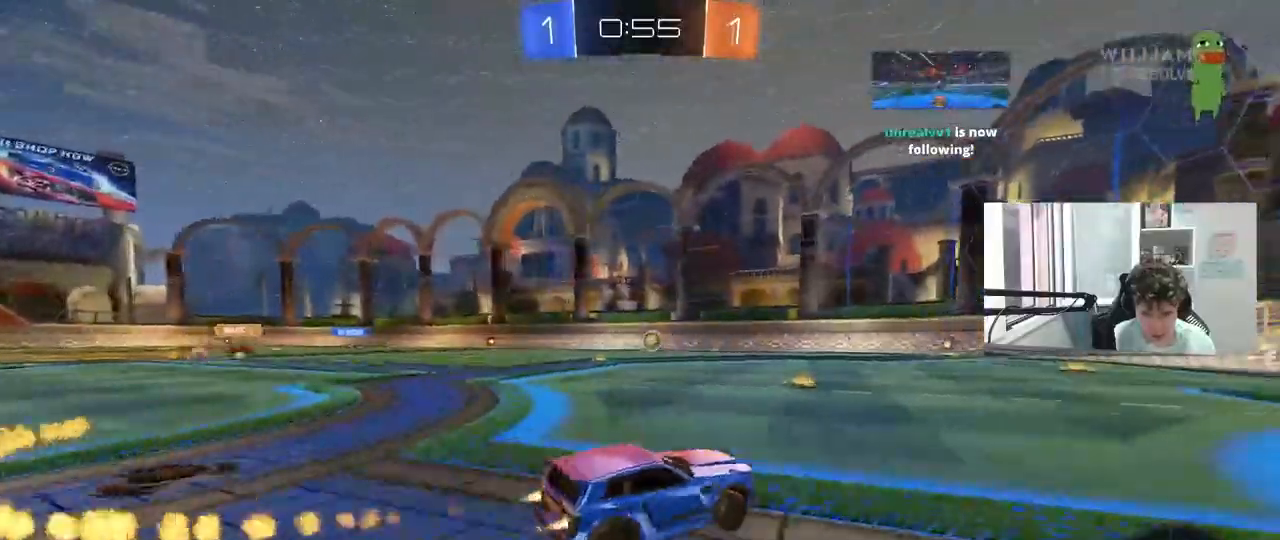
{"keys": ["a", "s", "shift"], "mouse": ["left"], "mouse_move": "still", "events": [[50, "shift", "down"], [100, "mouse_right", "up"], [150, "mouse_right", "down"], [233, "s", "down"], [233, "w", "up"], [333, "mouse_right", "up"]]}
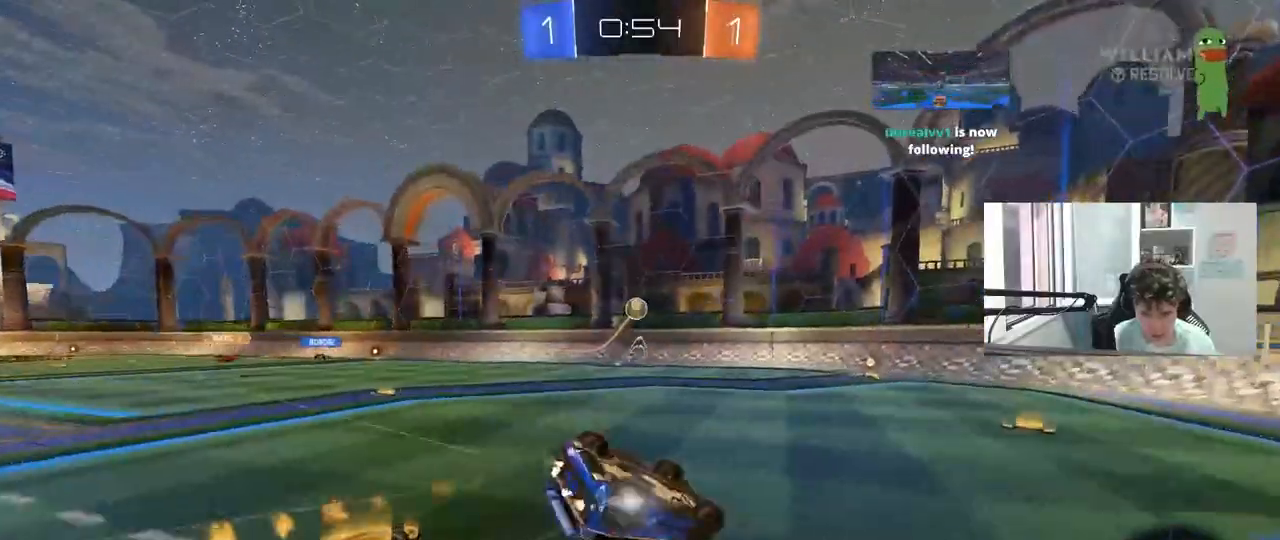
{"keys": [], "mouse": [], "mouse_move": "still", "events": [[17, "s", "up"], [200, "mouse_left", "up"], [200, "s", "down"], [350, "s", "up"], [433, "a", "up"], [433, "shift", "up"]]}
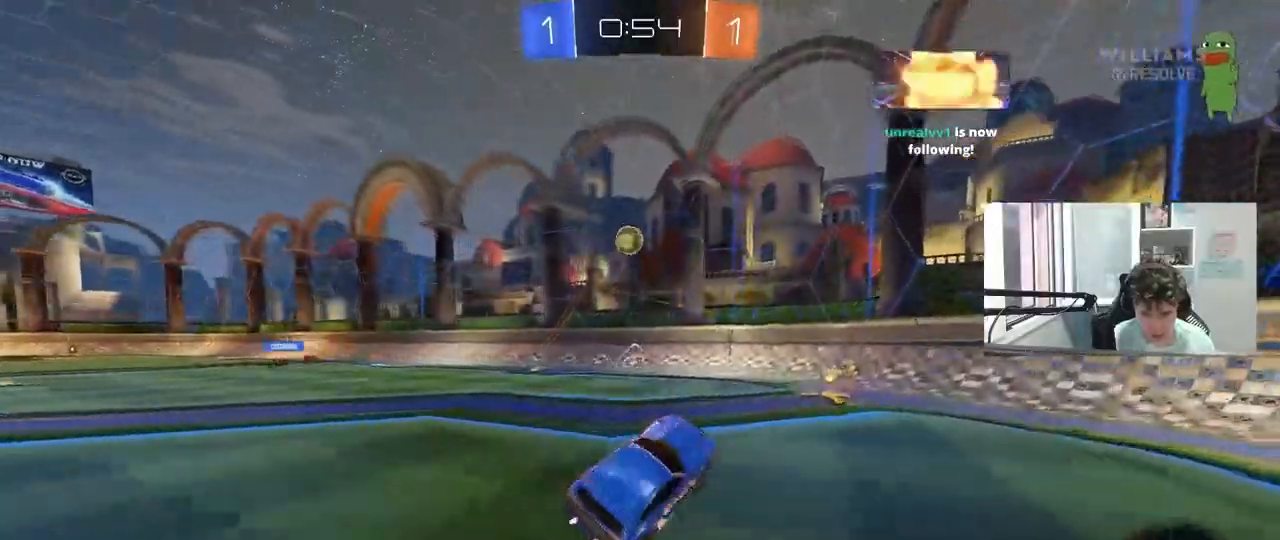
{"keys": ["d", "s"], "mouse": [], "mouse_move": "still", "events": [[83, "a", "down"], [133, "w", "down"], [267, "a", "up"], [400, "d", "down"], [400, "w", "up"], [500, "s", "down"]]}
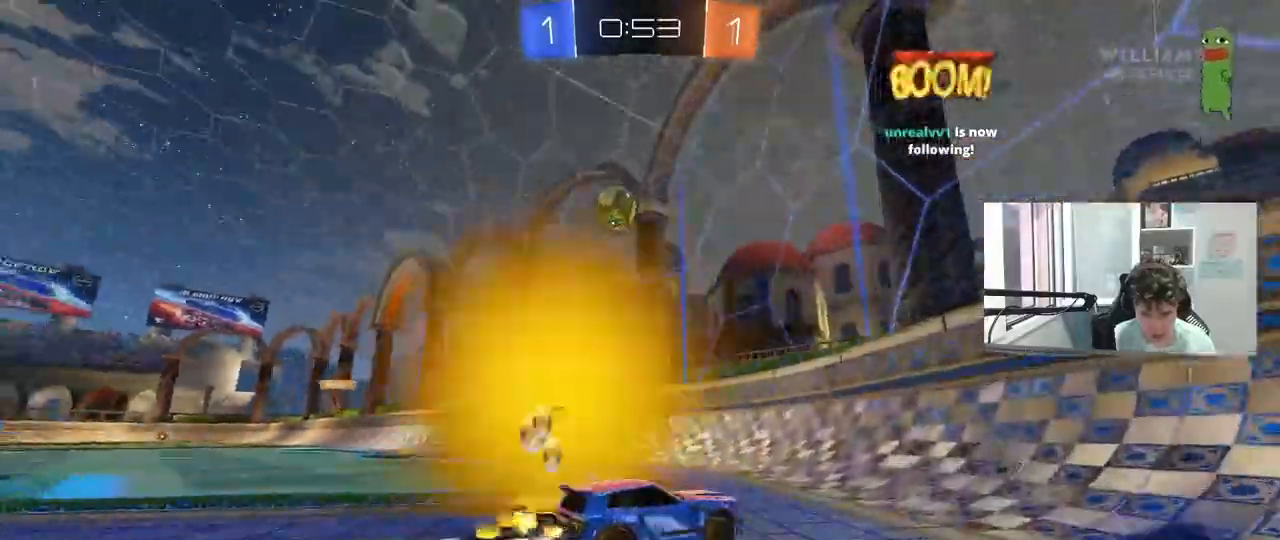
{"keys": ["d", "w"], "mouse": [], "mouse_move": "still", "events": [[150, "s", "up"], [200, "d", "up"], [233, "w", "down"], [283, "d", "down"]]}
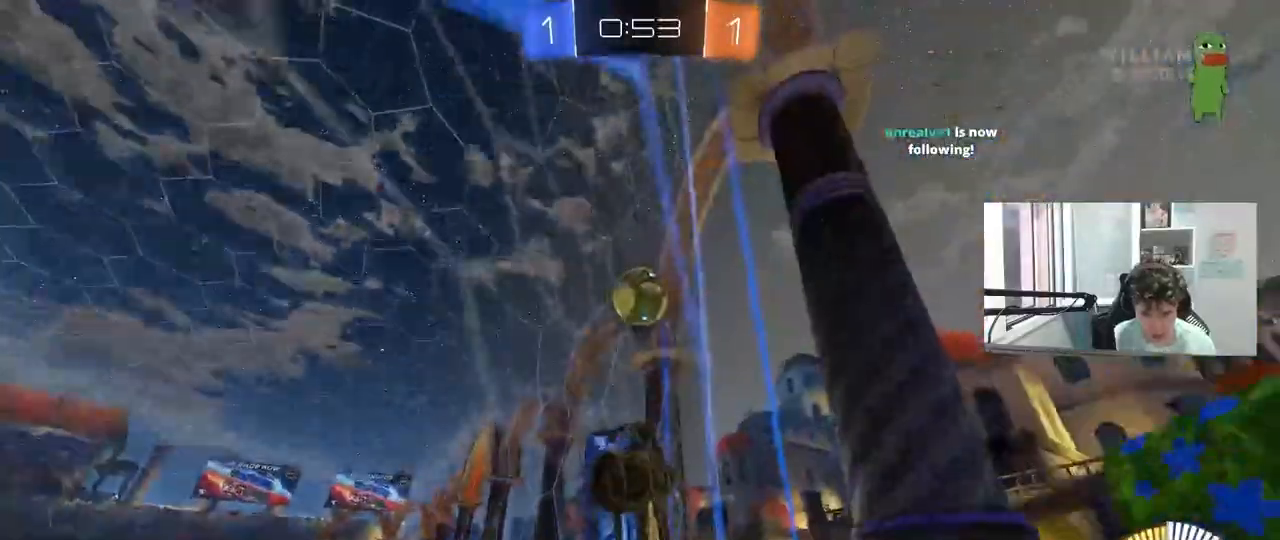
{"keys": ["d", "w"], "mouse": [], "mouse_move": "still", "events": [[167, "d", "up"], [250, "d", "down"]]}
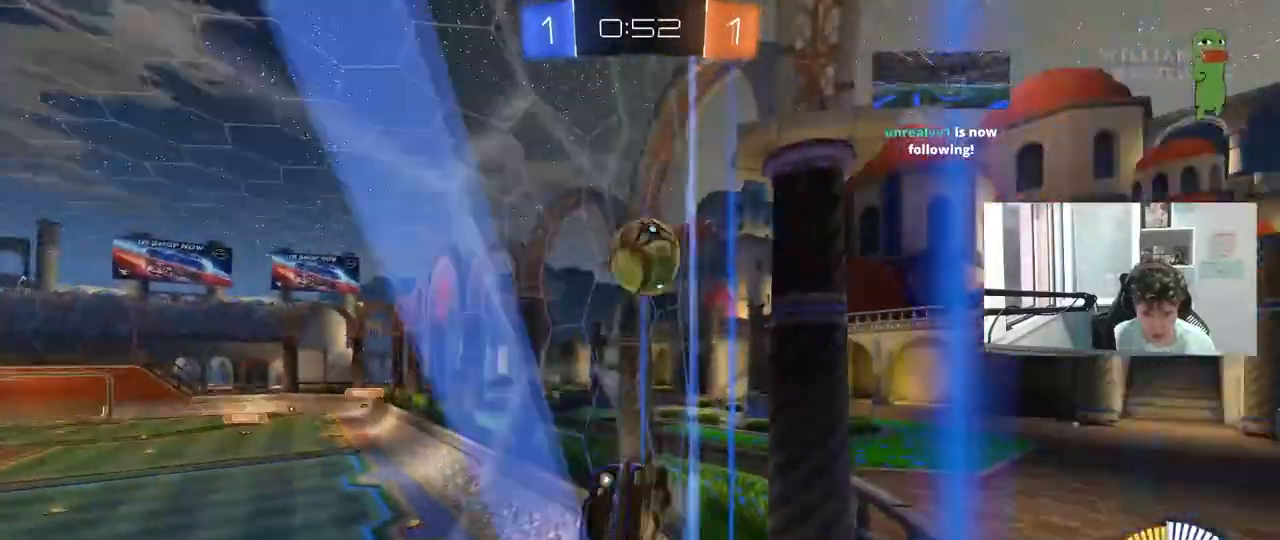
{"keys": ["d", "s"], "mouse": [], "mouse_move": "still", "events": [[367, "w", "up"], [450, "s", "down"]]}
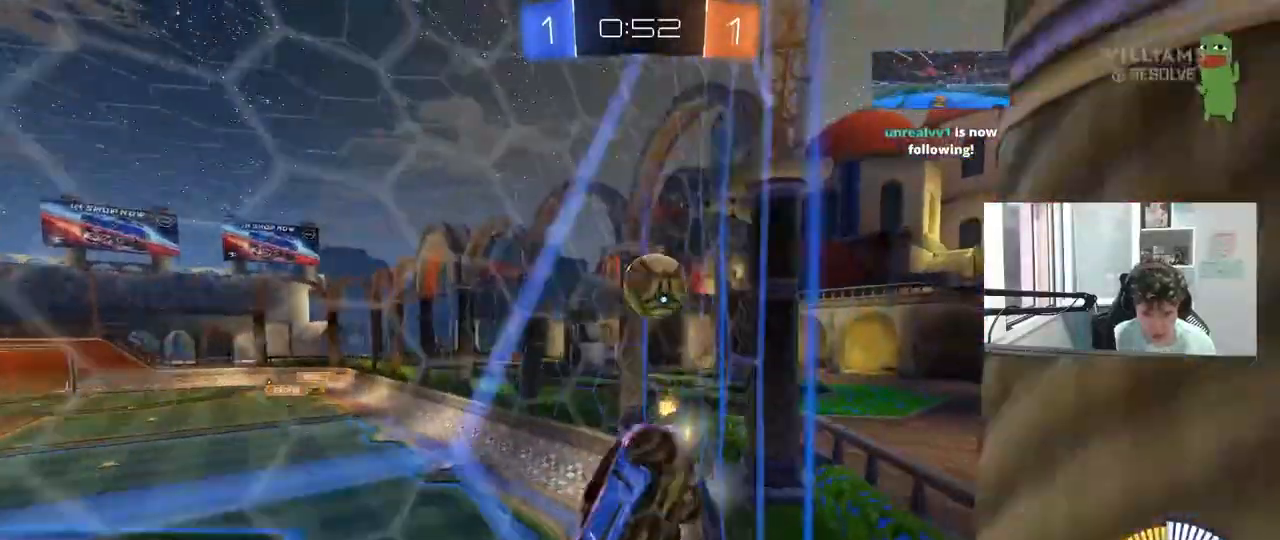
{"keys": ["s"], "mouse": [], "mouse_move": "still", "events": [[183, "d", "up"], [183, "s", "up"], [433, "s", "down"]]}
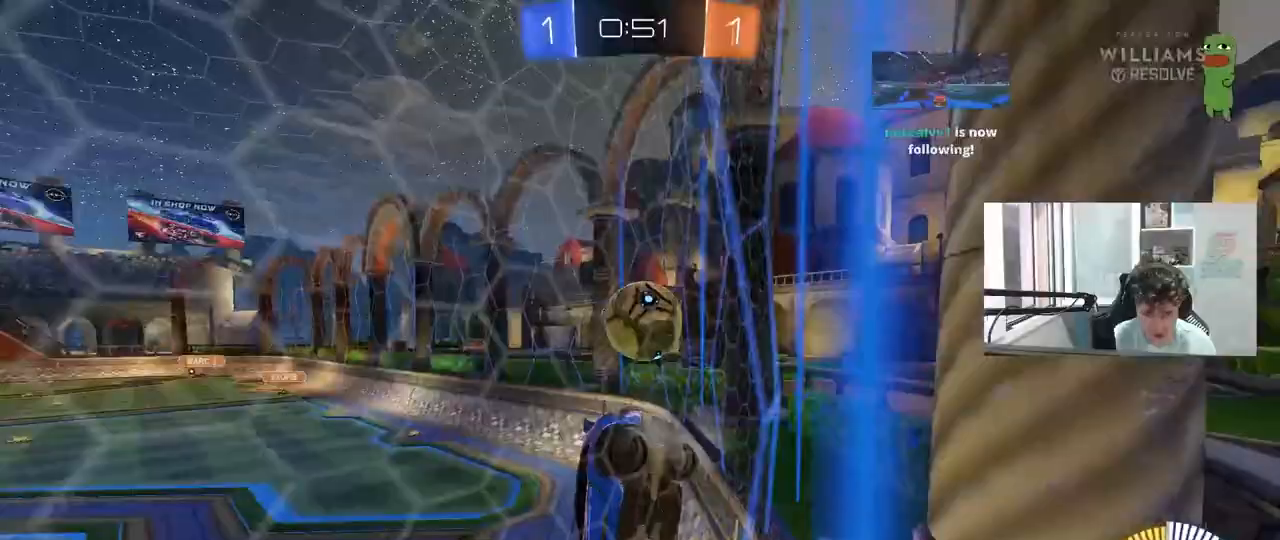
{"keys": ["s"], "mouse": [], "mouse_move": "still", "events": [[17, "s", "up"], [167, "d", "down"], [200, "w", "down"], [250, "d", "up"], [300, "a", "down"], [350, "w", "up"], [433, "a", "up"], [483, "s", "down"]]}
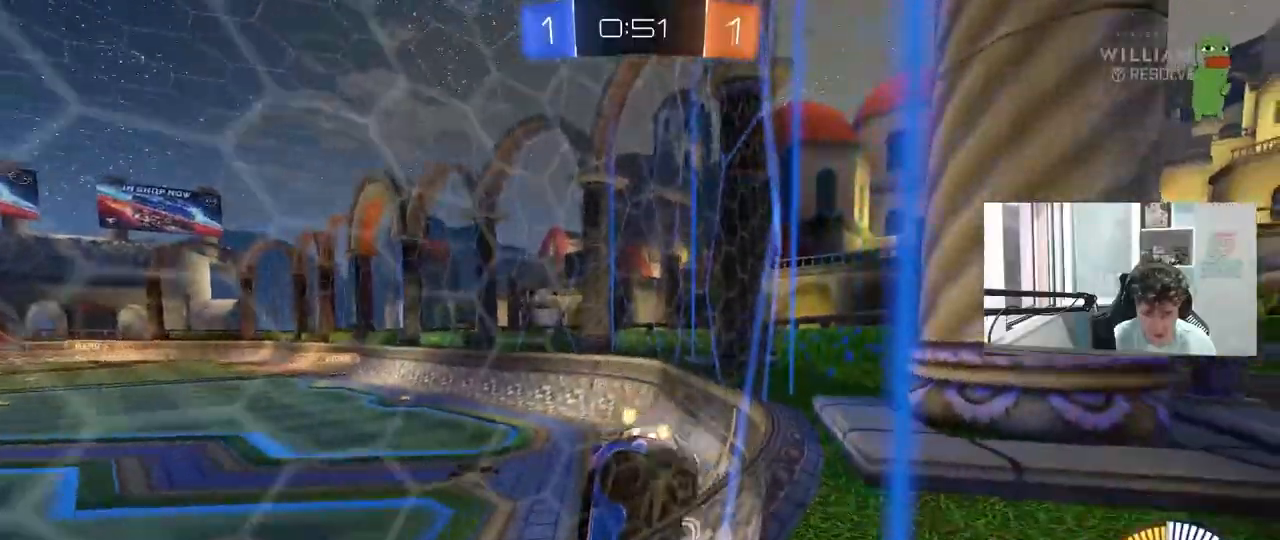
{"keys": ["d", "w"], "mouse": [], "mouse_move": "still", "events": [[33, "a", "down"], [83, "a", "up"], [83, "s", "up"], [217, "a", "down"], [217, "w", "down"], [400, "a", "up"], [400, "d", "down"]]}
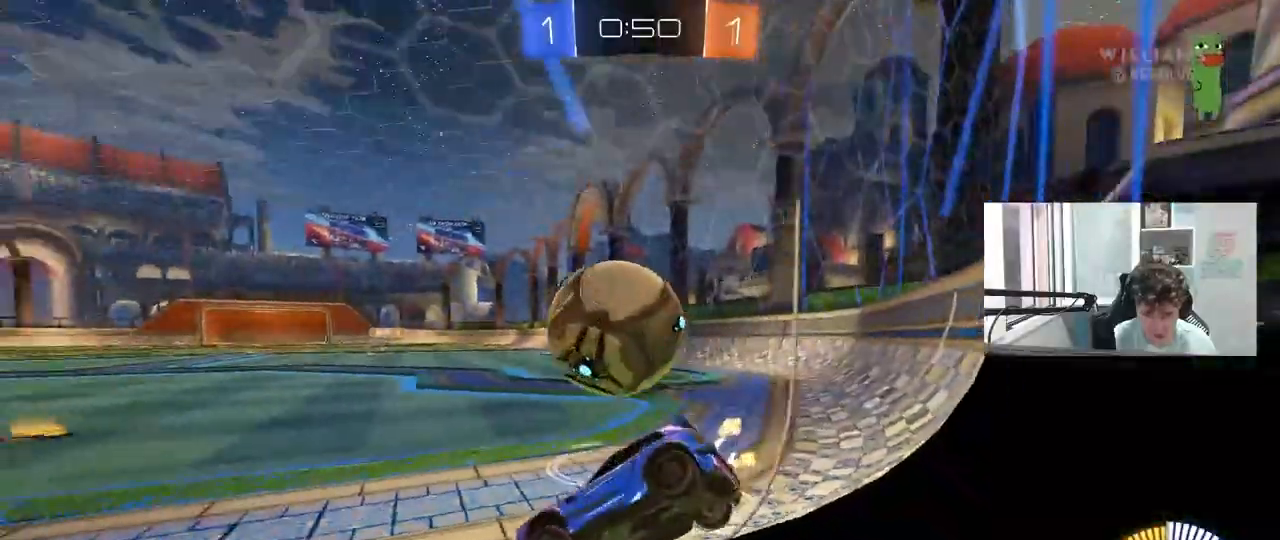
{"keys": ["a", "w"], "mouse": [], "mouse_move": "still", "events": [[100, "d", "up"], [417, "a", "down"]]}
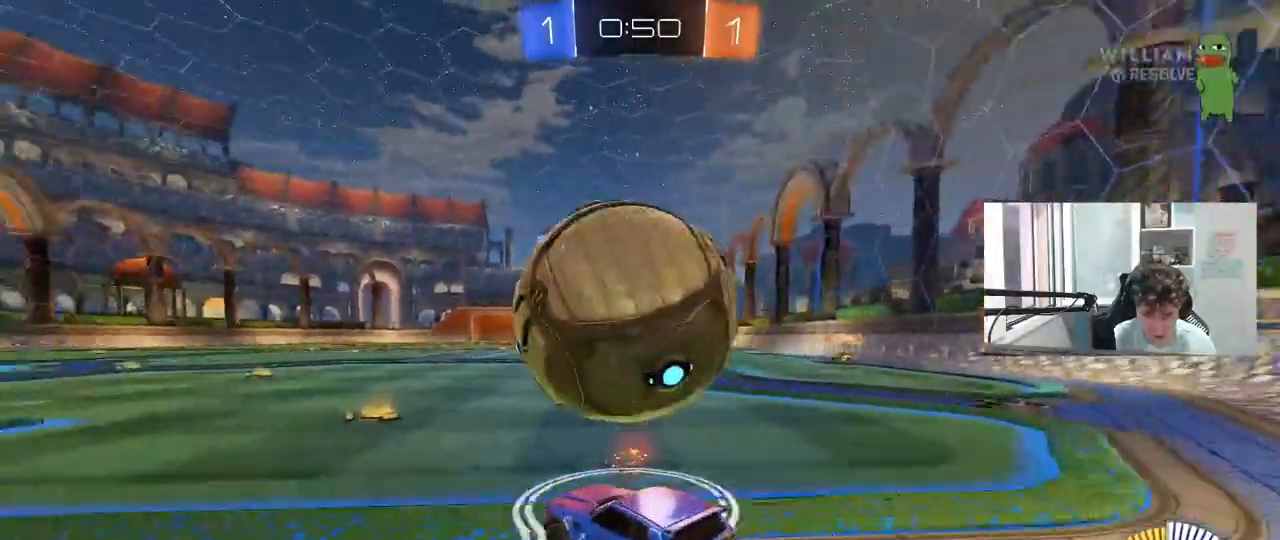
{"keys": ["w"], "mouse": [], "mouse_move": "still", "events": [[17, "a", "up"], [67, "w", "up"], [200, "w", "down"], [300, "d", "down"], [400, "d", "up"]]}
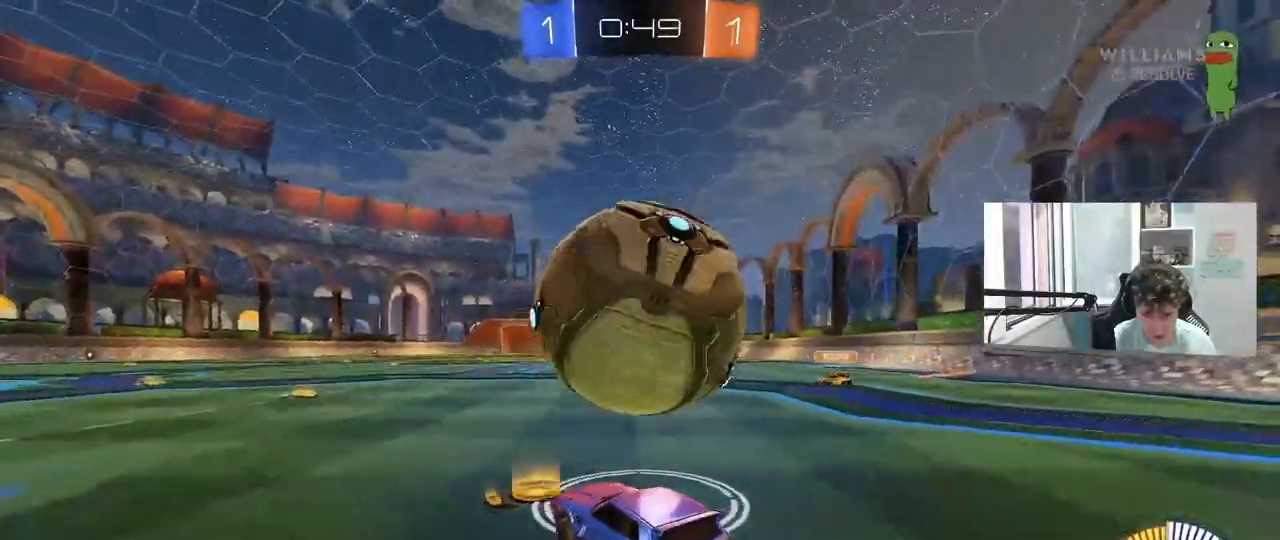
{"keys": [], "mouse": ["right"], "mouse_move": "still", "events": [[133, "d", "down"], [167, "d", "up"], [167, "w", "up"], [217, "a", "down"], [217, "mouse_left", "down"], [217, "mouse_right", "down"], [267, "s", "down"], [400, "mouse_left", "up"], [450, "a", "up"], [450, "mouse_right", "up"], [450, "s", "up"], [450, "space", "down"], [500, "mouse_right", "down"], [500, "space", "up"]]}
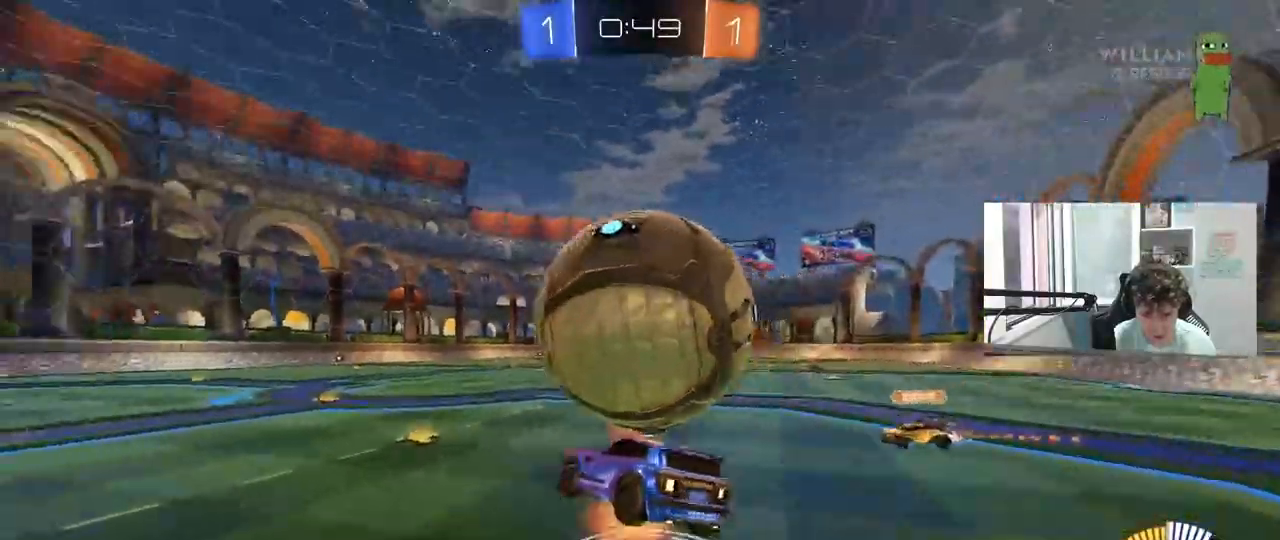
{"keys": ["d", "shift"], "mouse": [], "mouse_move": "still", "events": [[50, "s", "down"], [100, "d", "down"], [183, "mouse_right", "up"], [283, "mouse_left", "down"], [333, "a", "down"], [333, "shift", "down"], [383, "d", "up"], [400, "mouse_left", "up"], [417, "s", "up"], [467, "a", "up"], [467, "d", "down"]]}
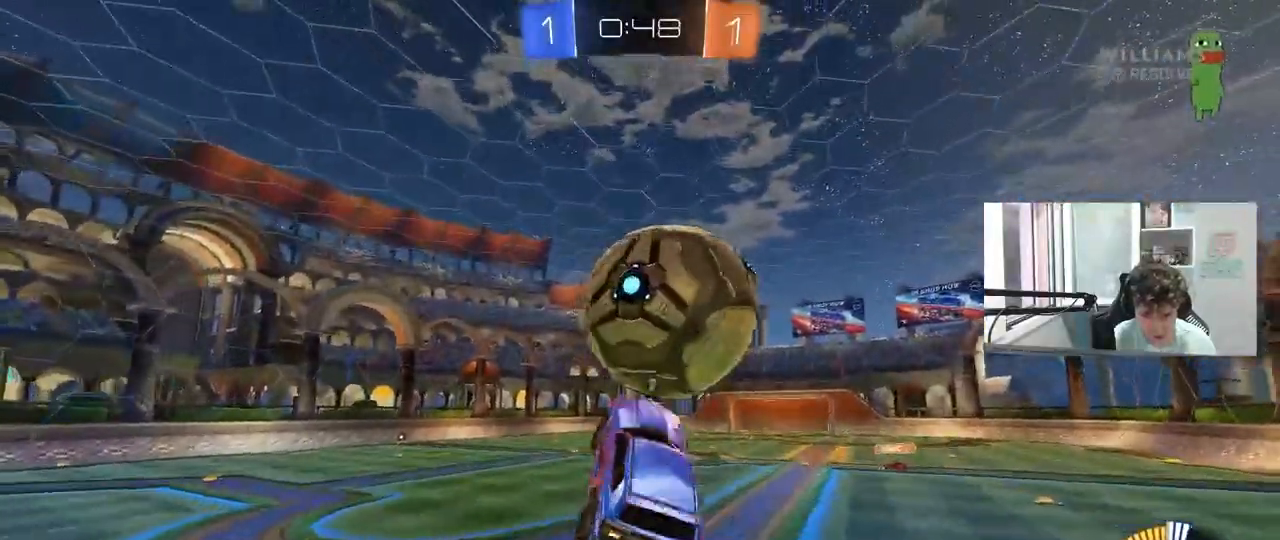
{"keys": ["d"], "mouse": ["left"], "mouse_move": "still", "events": [[17, "mouse_left", "down"], [17, "shift", "up"], [17, "w", "down"], [67, "a", "down"], [67, "d", "up"], [117, "shift", "down"], [150, "mouse_left", "up"], [150, "shift", "up"], [300, "a", "up"], [300, "d", "down"], [300, "w", "up"], [350, "mouse_left", "down"], [400, "w", "down"], [433, "d", "up"], [483, "d", "down"], [483, "w", "up"]]}
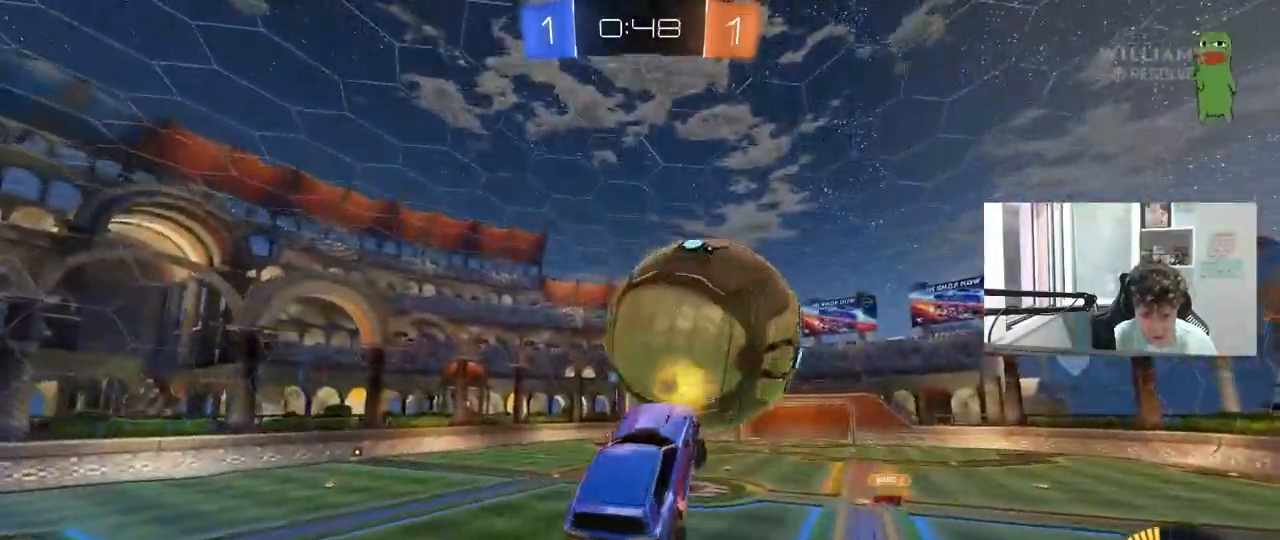
{"keys": ["a", "s", "shift"], "mouse": [], "mouse_move": "up", "events": [[133, "d", "up"], [167, "a", "down"], [167, "shift", "down"], [367, "mouse_left", "up"], [417, "s", "down"]]}
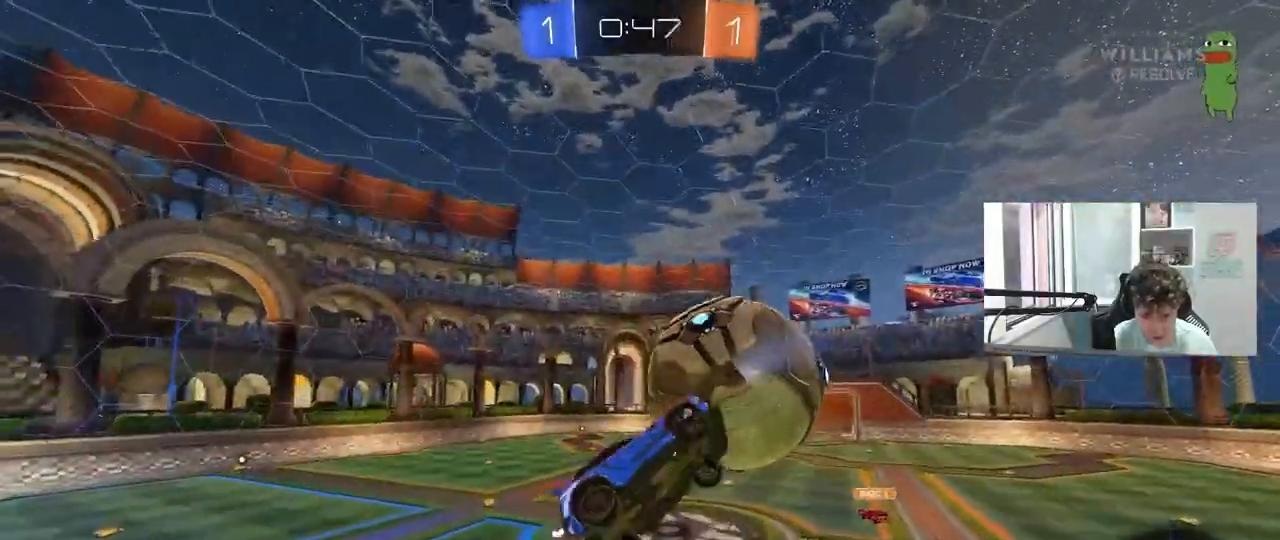
{"keys": ["a", "shift"], "mouse": [], "mouse_move": "still", "events": [[150, "s", "up"], [183, "mouse_left", "down"], [283, "mouse_left", "up"], [333, "d", "down"], [333, "s", "down"], [417, "d", "up"], [417, "s", "up"]]}
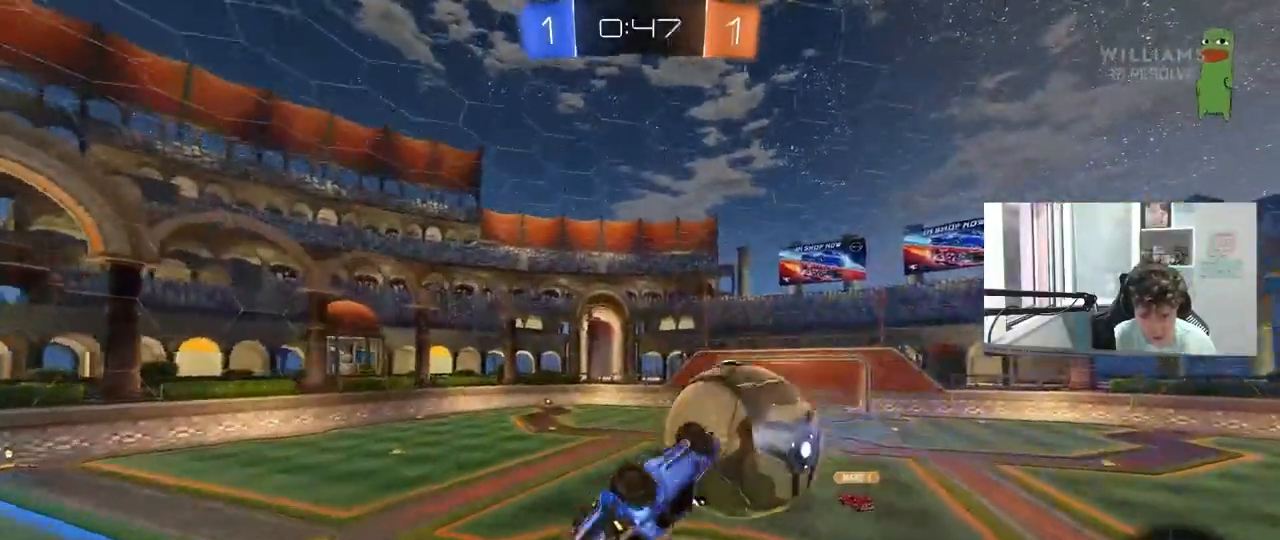
{"keys": [], "mouse": [], "mouse_move": "left", "events": [[67, "w", "down"], [250, "mouse_left", "down"], [250, "shift", "up"], [350, "a", "up"], [350, "w", "up"], [383, "d", "down"], [383, "mouse_left", "up"], [483, "d", "up"]]}
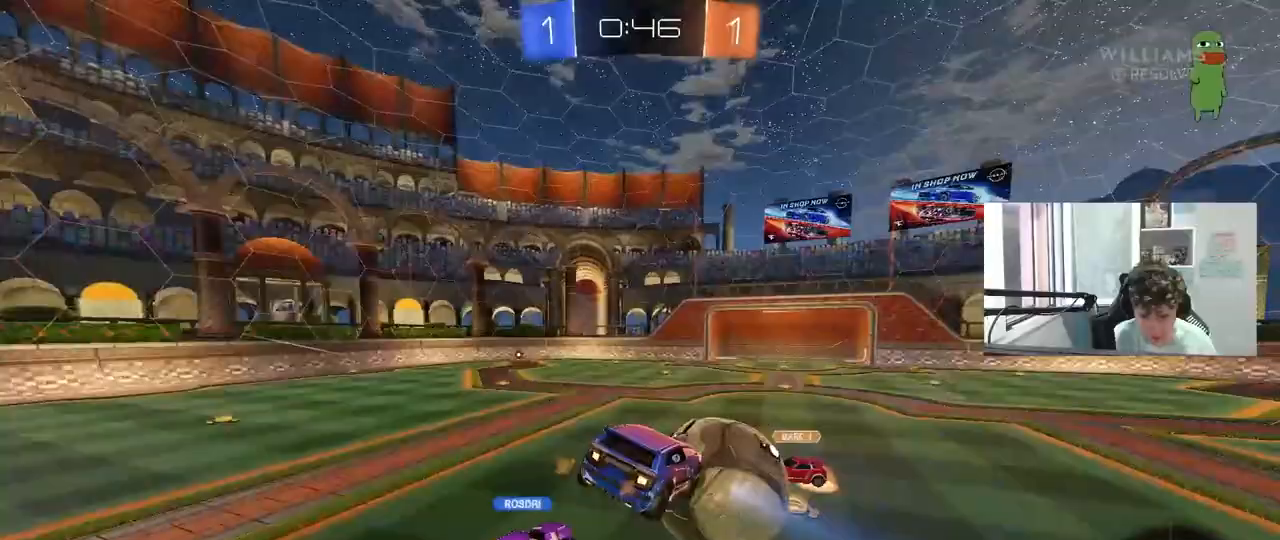
{"keys": ["a", "space", "w"], "mouse": [], "mouse_move": "still", "events": [[33, "a", "down"], [417, "a", "up"], [417, "space", "down"], [450, "w", "down"], [500, "a", "down"]]}
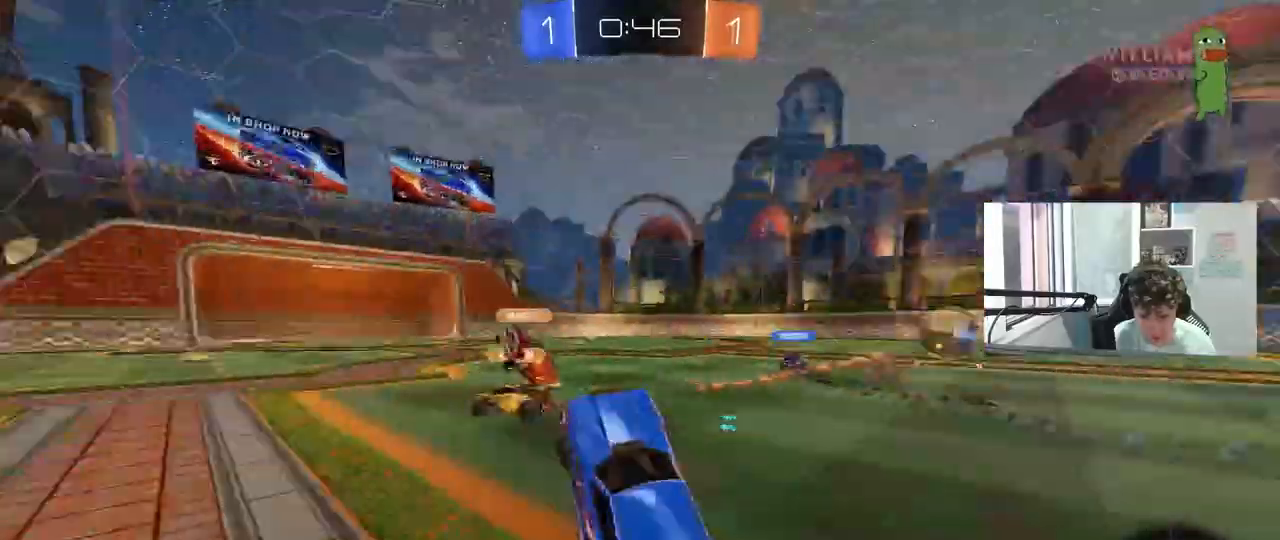
{"keys": ["d", "w"], "mouse": ["left"], "mouse_move": "still", "events": [[50, "space", "up"], [383, "mouse_left", "down"], [433, "a", "up"], [467, "d", "down"]]}
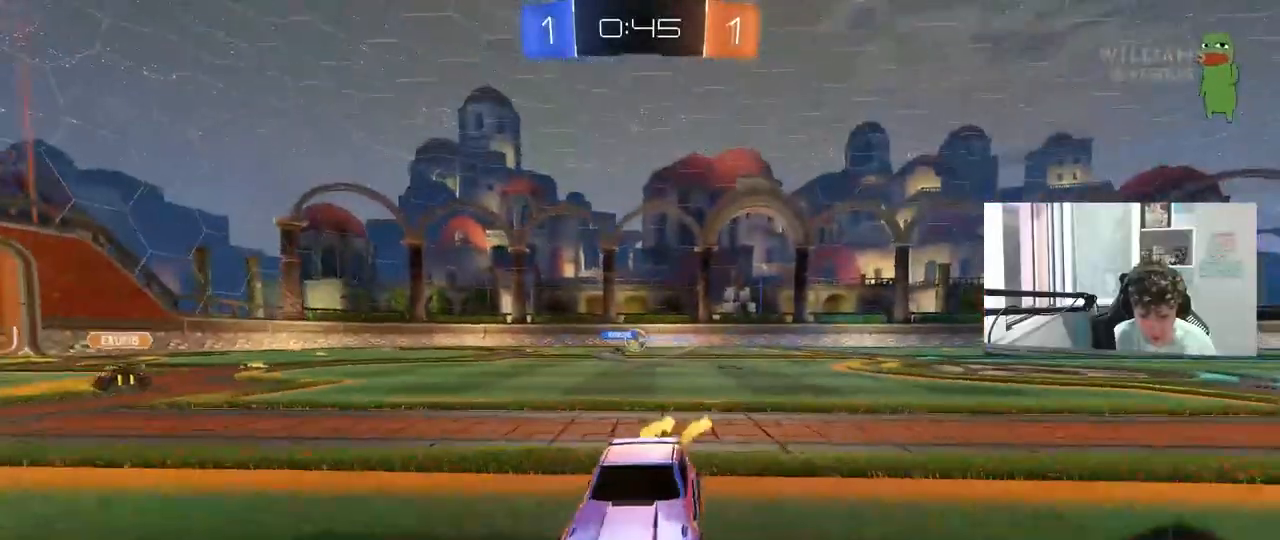
{"keys": ["w"], "mouse": ["left"], "mouse_move": "still", "events": [[67, "d", "up"], [117, "a", "down"], [117, "space", "down"], [300, "space", "up"], [483, "a", "up"]]}